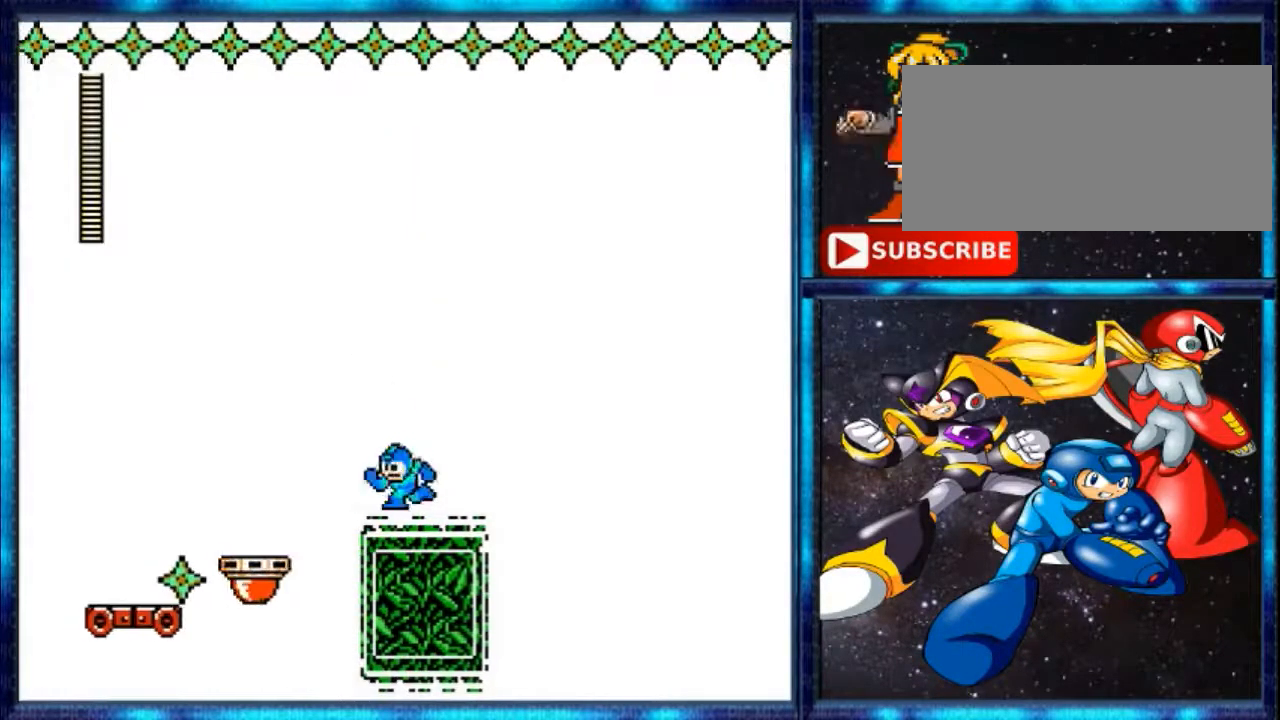
Gameplay with a controller (Nintendo layout); each line is a JSON object with the inputs held at the frame after it. "events" lists button and stick changes between this image and that frame as [ms after this image, input, new state], when the widget could be followed in between. Not read: DPAD_LEFT L3 R3 START.
{"buttons": [], "events": [[200, "A", "down"], [467, "A", "up"]]}
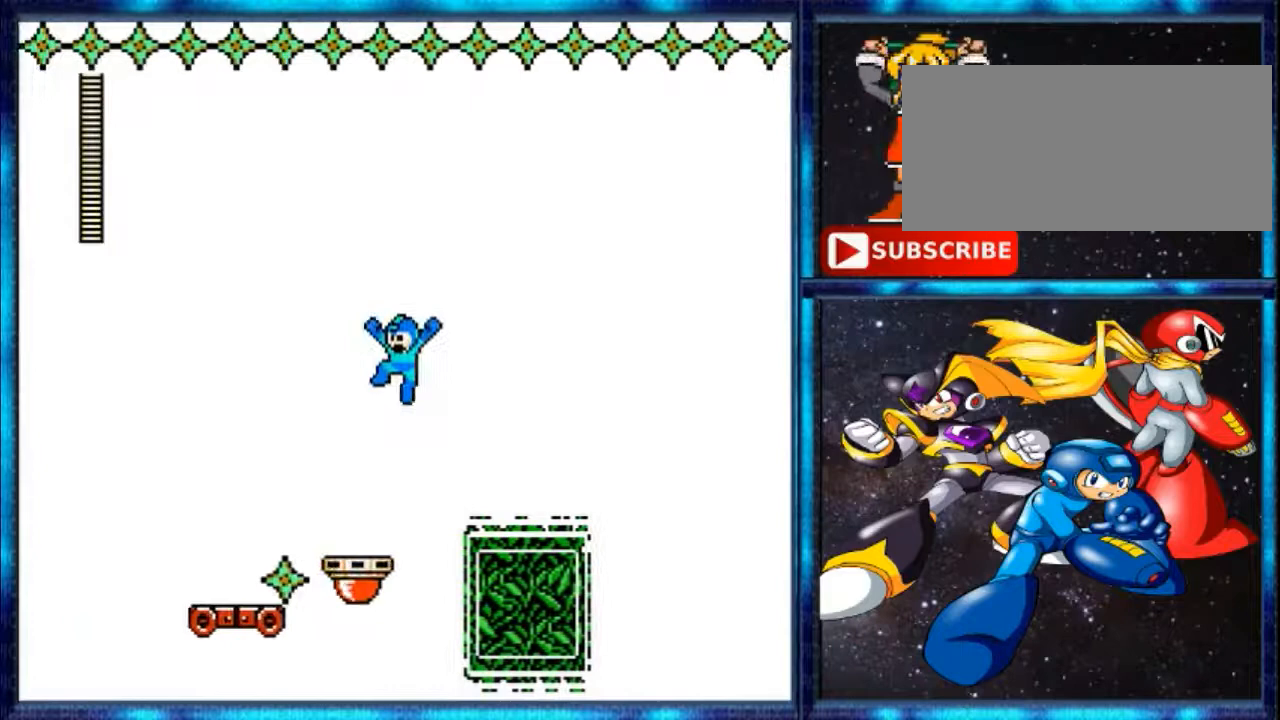
{"buttons": ["A"], "events": [[367, "A", "down"]]}
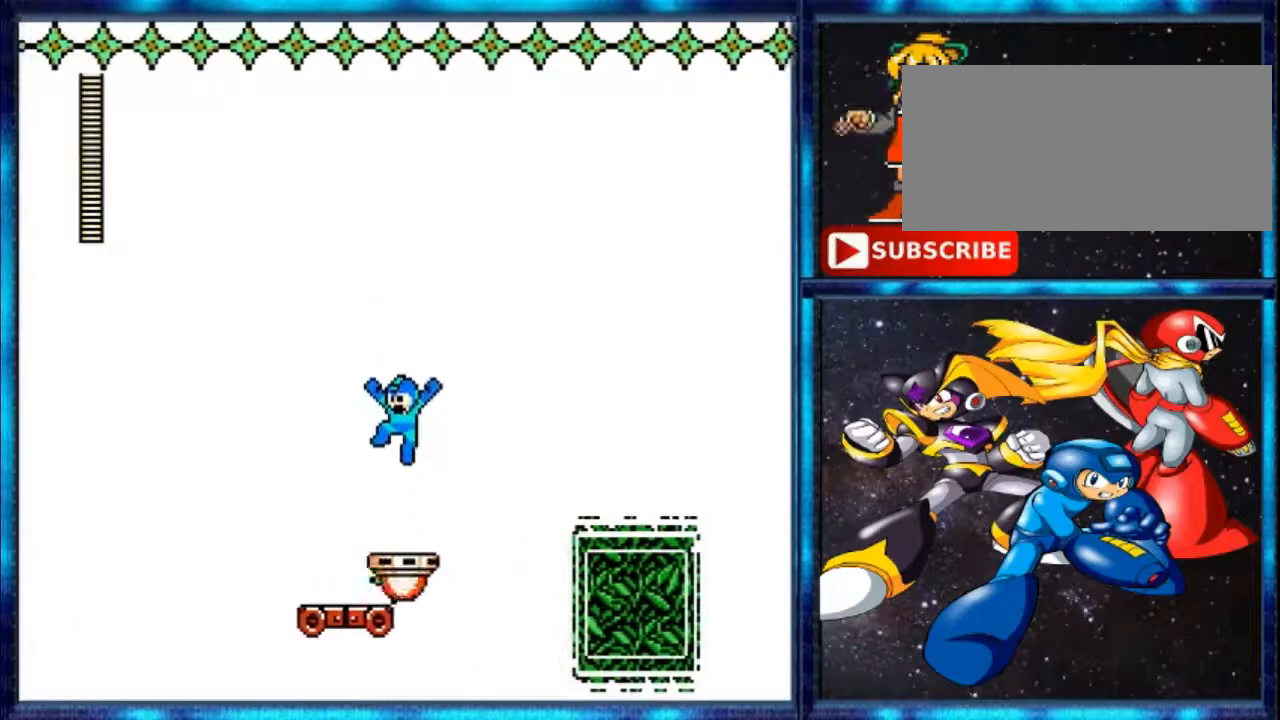
{"buttons": [], "events": [[33, "A", "up"]]}
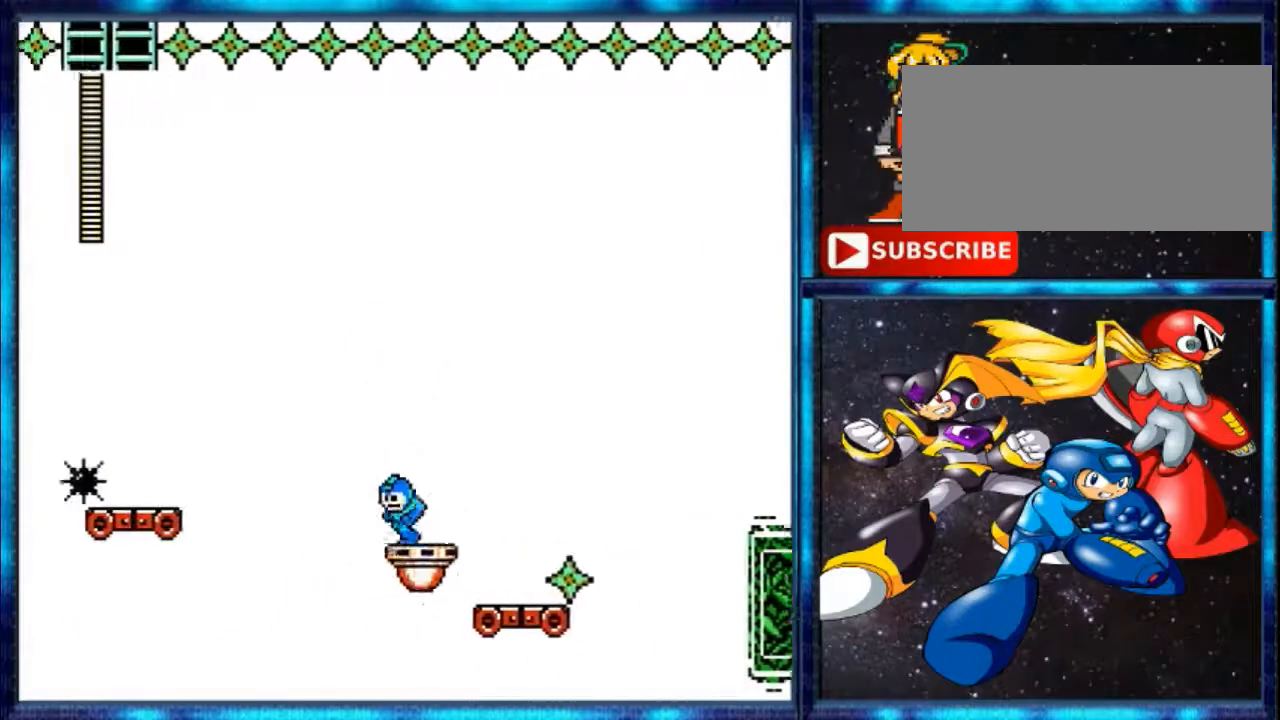
{"buttons": [], "events": []}
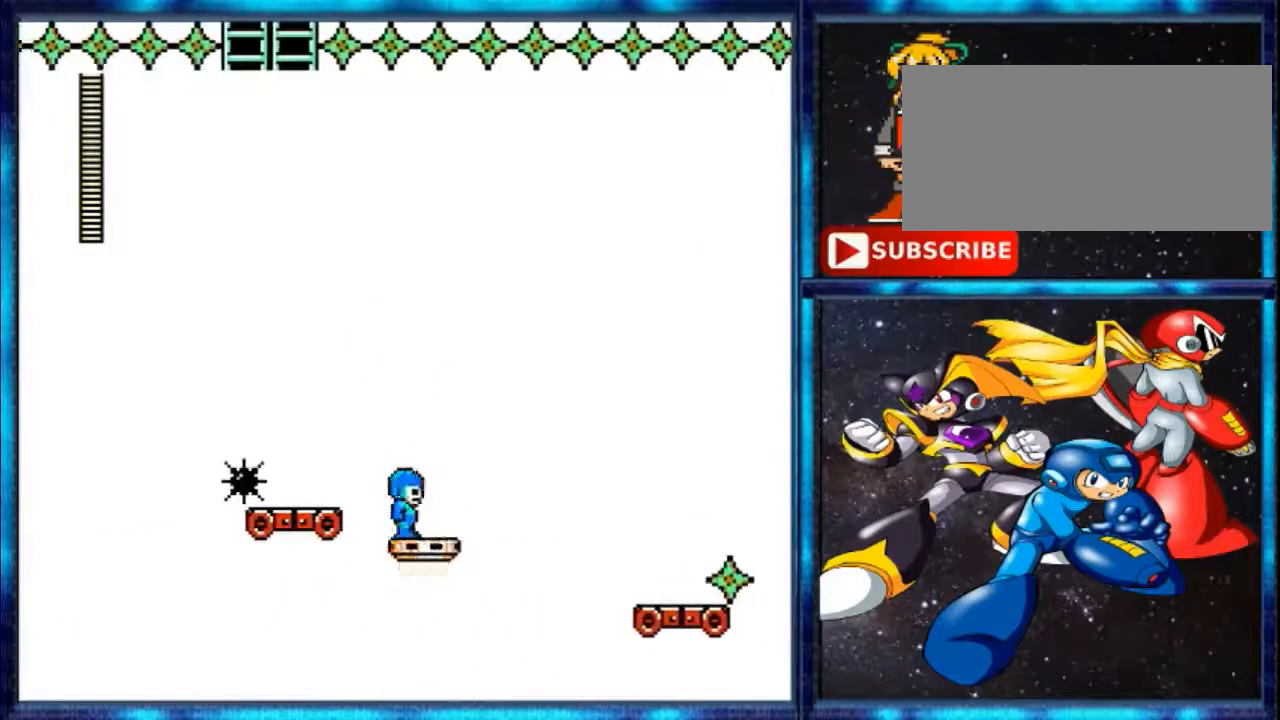
{"buttons": ["A"], "events": [[67, "Y", "down"], [133, "Y", "up"], [167, "A", "down"]]}
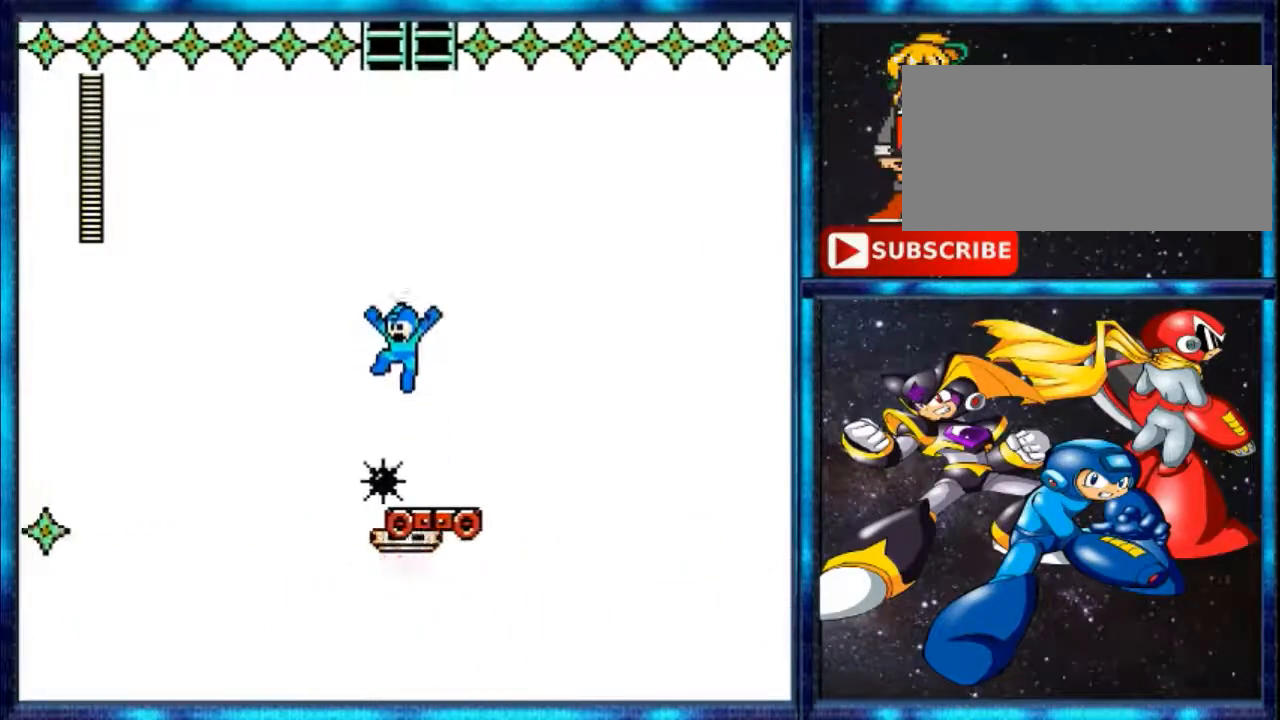
{"buttons": ["A"], "events": []}
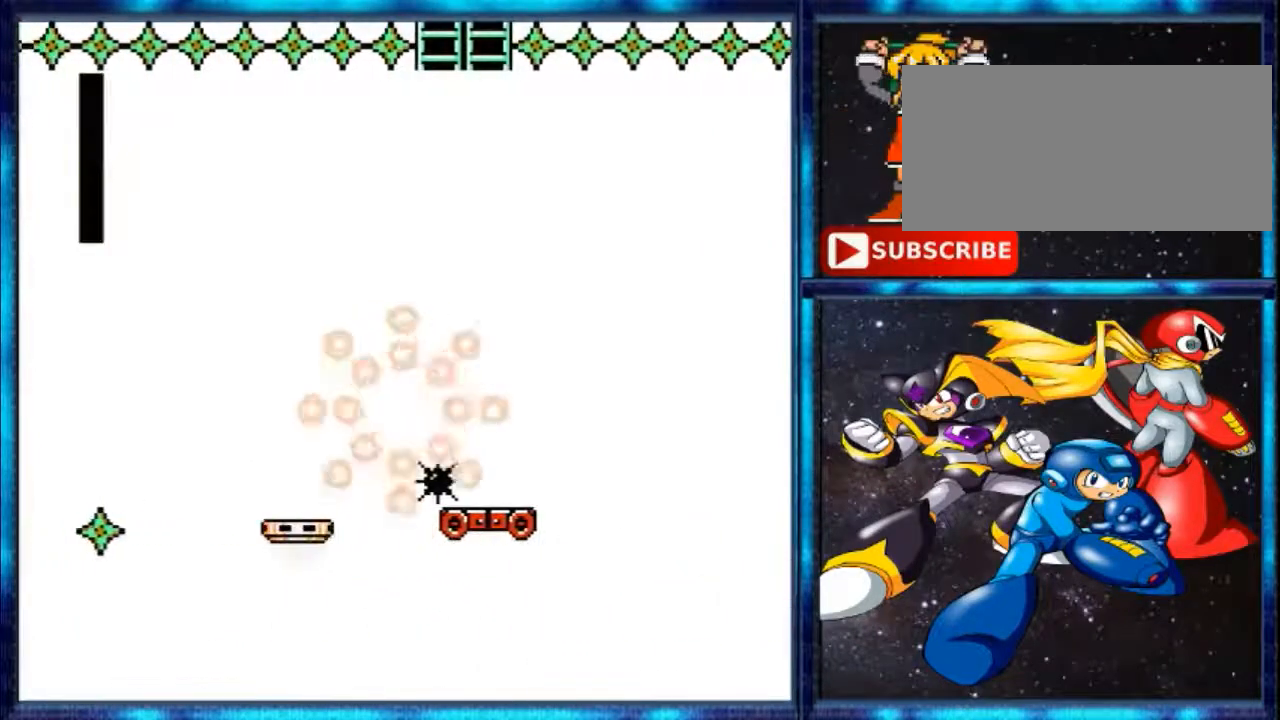
{"buttons": [], "events": [[67, "A", "up"]]}
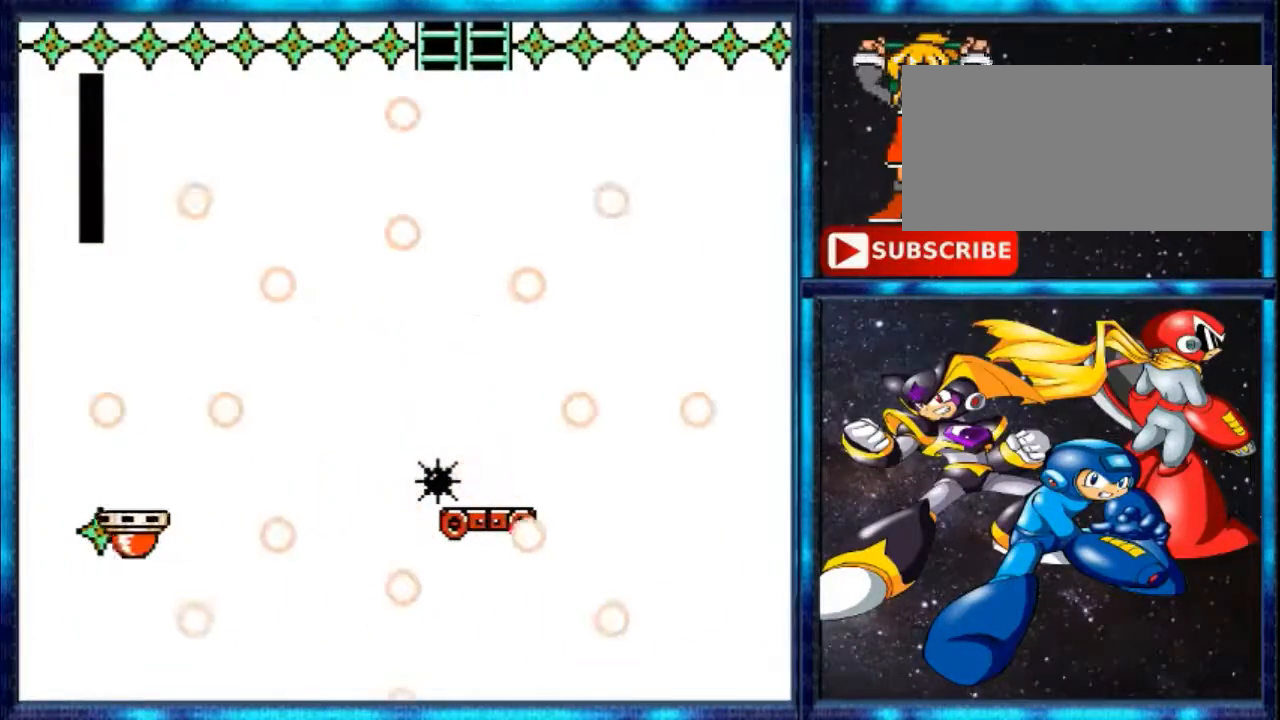
{"buttons": [], "events": []}
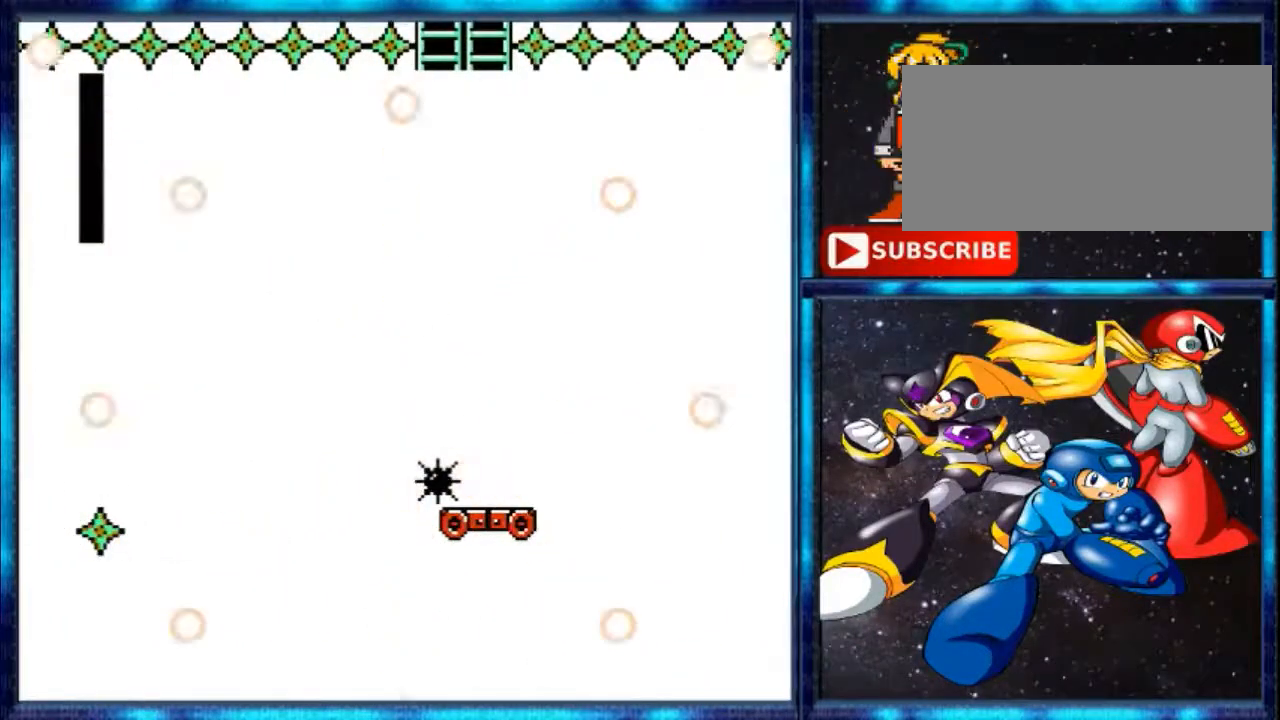
{"buttons": [], "events": []}
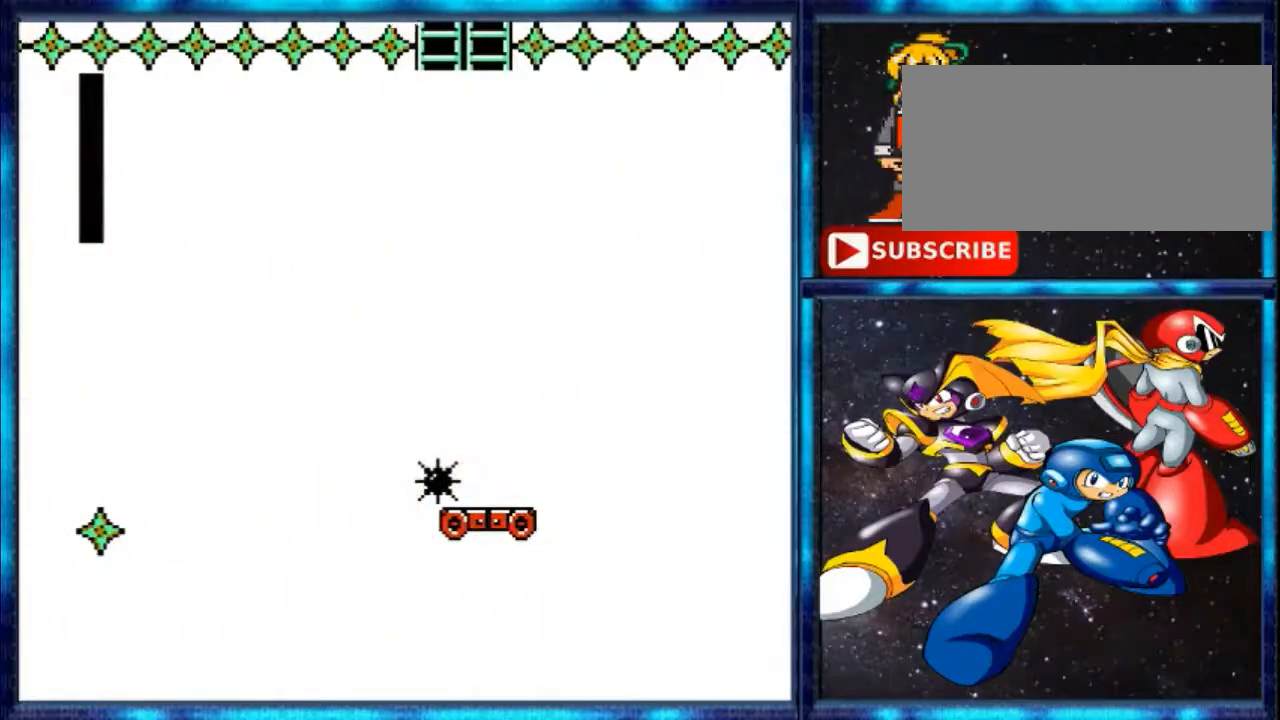
{"buttons": [], "events": []}
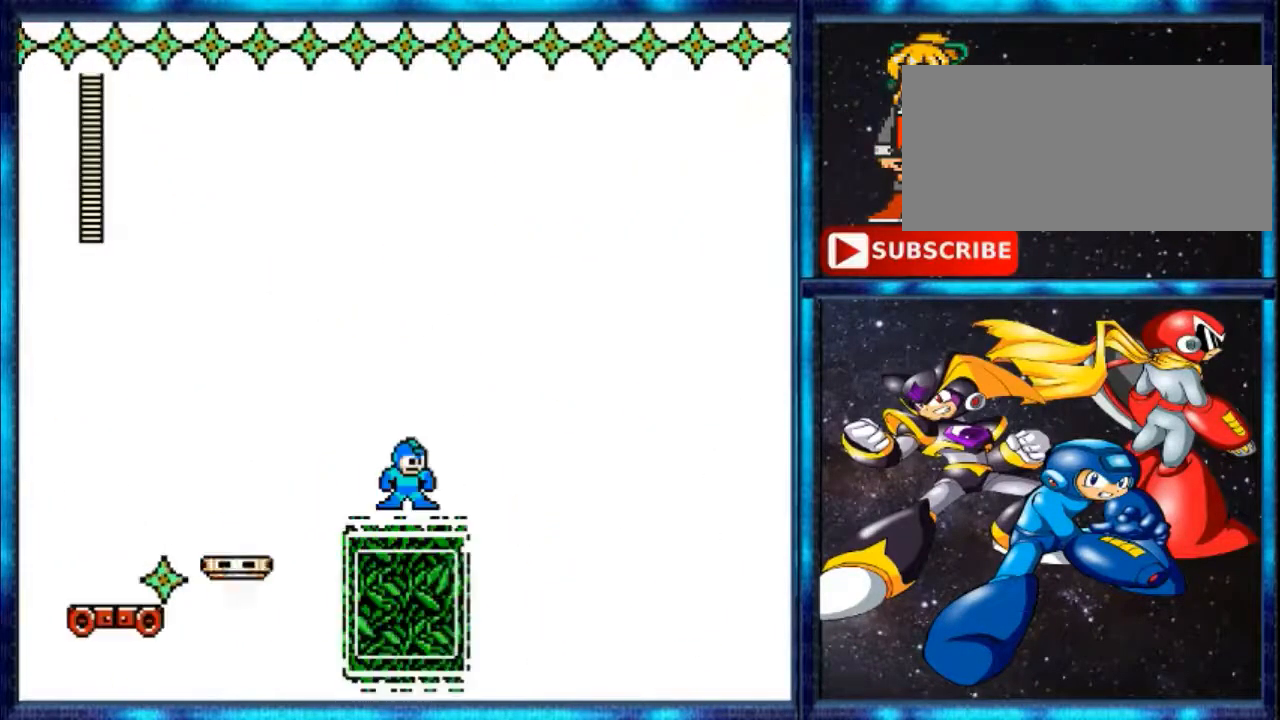
{"buttons": [], "events": []}
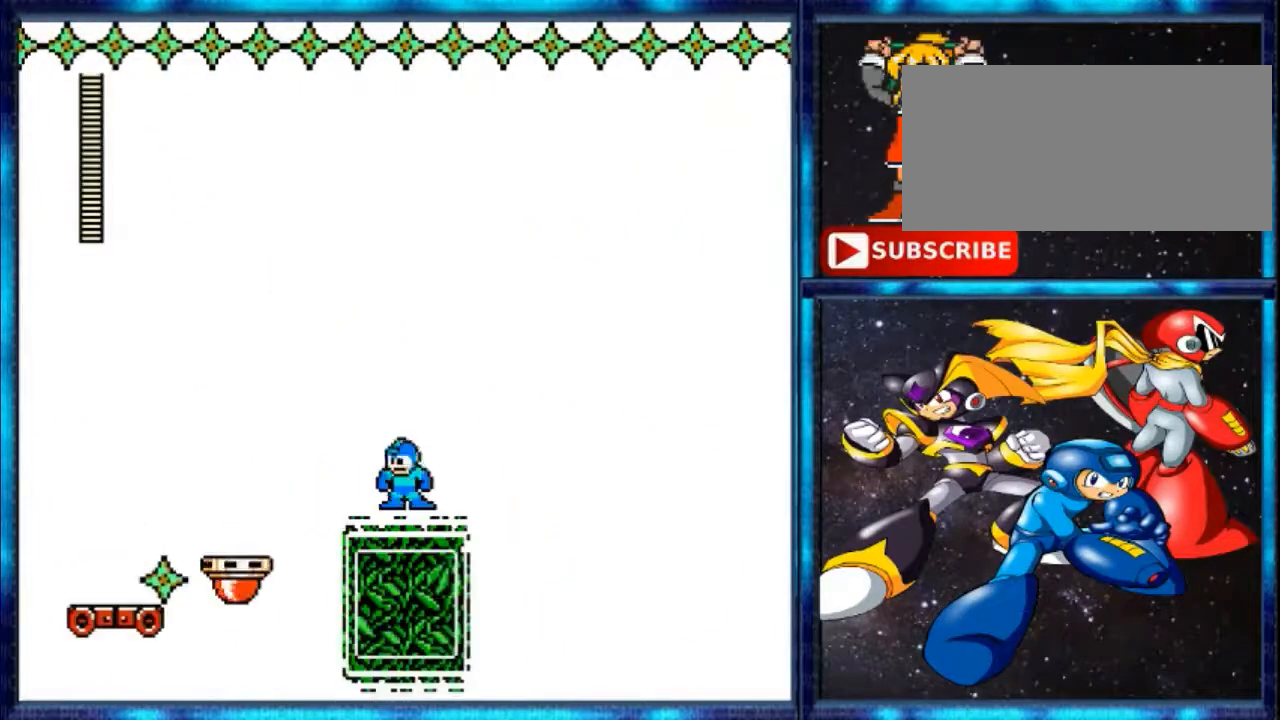
{"buttons": [], "events": [[67, "Y", "down"], [200, "Y", "up"], [267, "A", "down"], [367, "A", "up"]]}
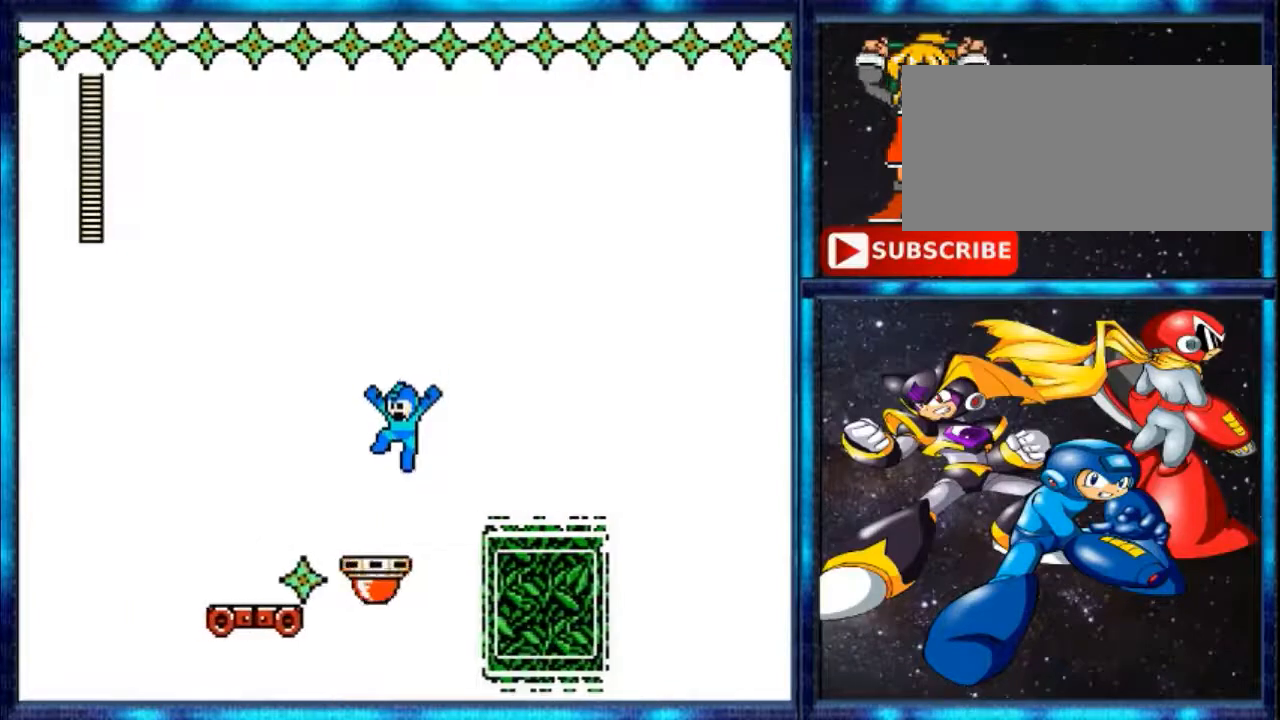
{"buttons": [], "events": [[267, "A", "down"], [433, "A", "up"]]}
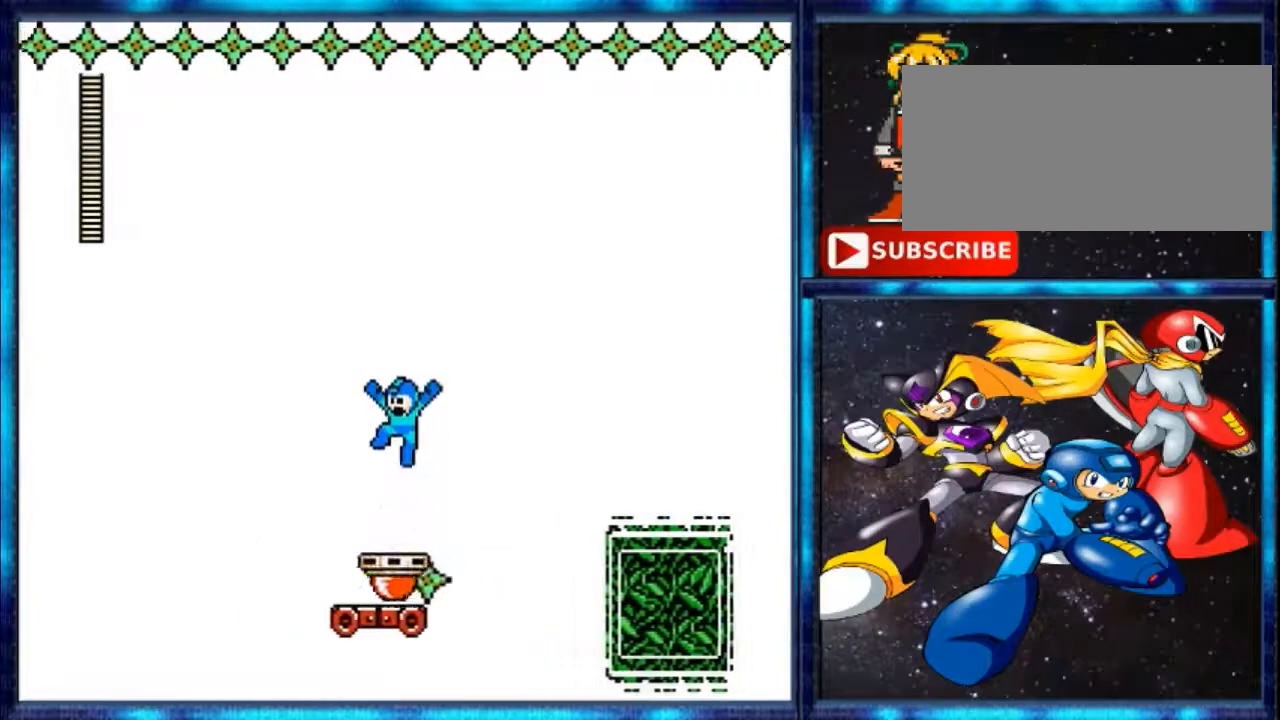
{"buttons": [], "events": []}
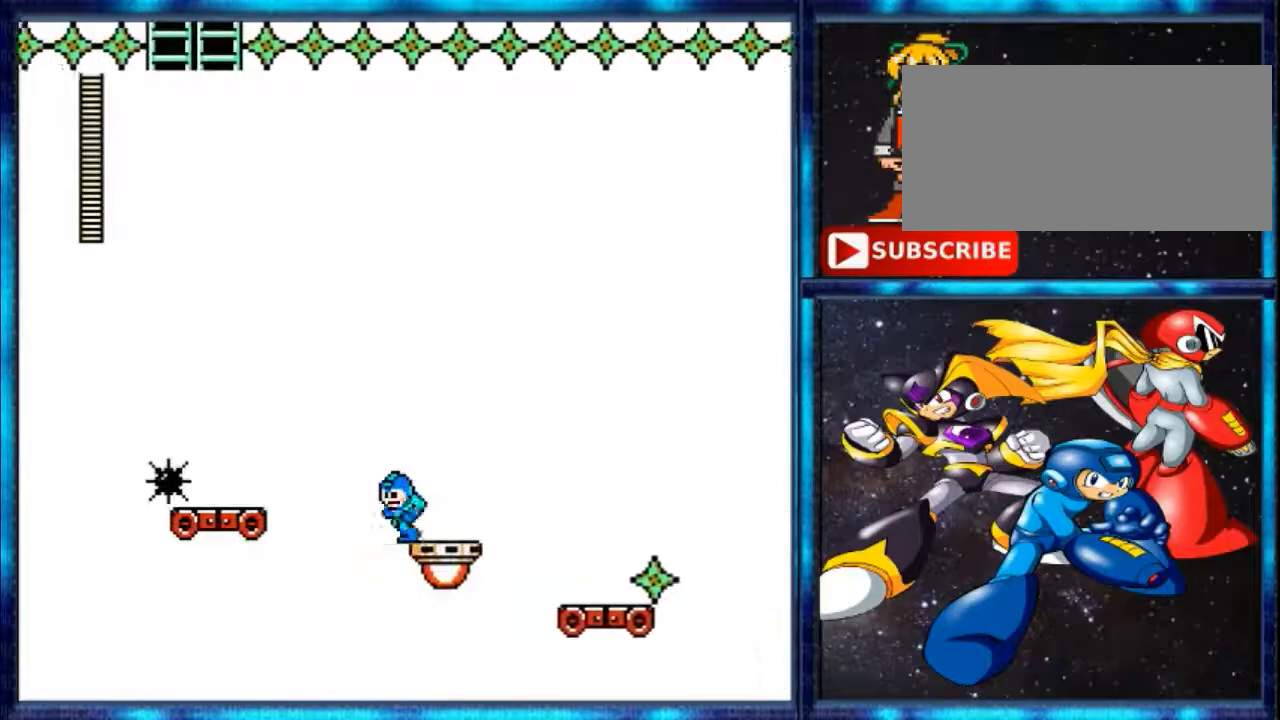
{"buttons": ["A"], "events": [[500, "A", "down"]]}
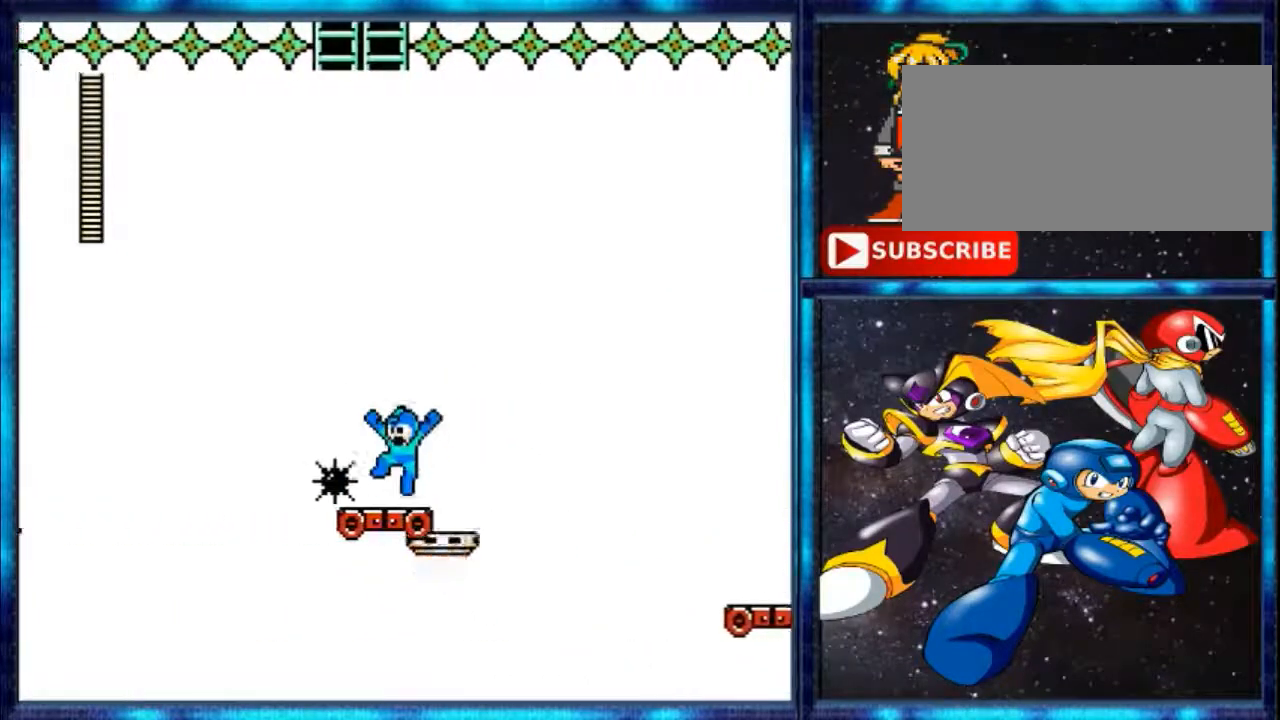
{"buttons": ["A"], "events": []}
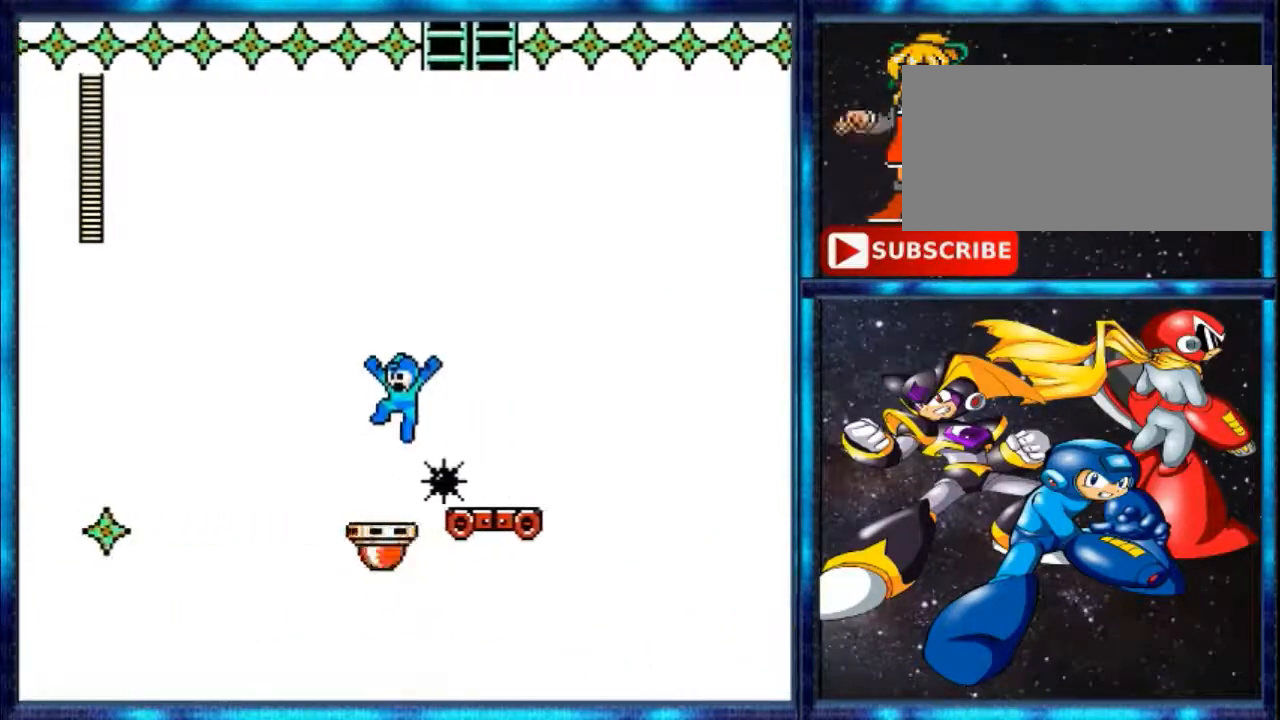
{"buttons": ["A"], "events": [[33, "A", "up"], [433, "A", "down"]]}
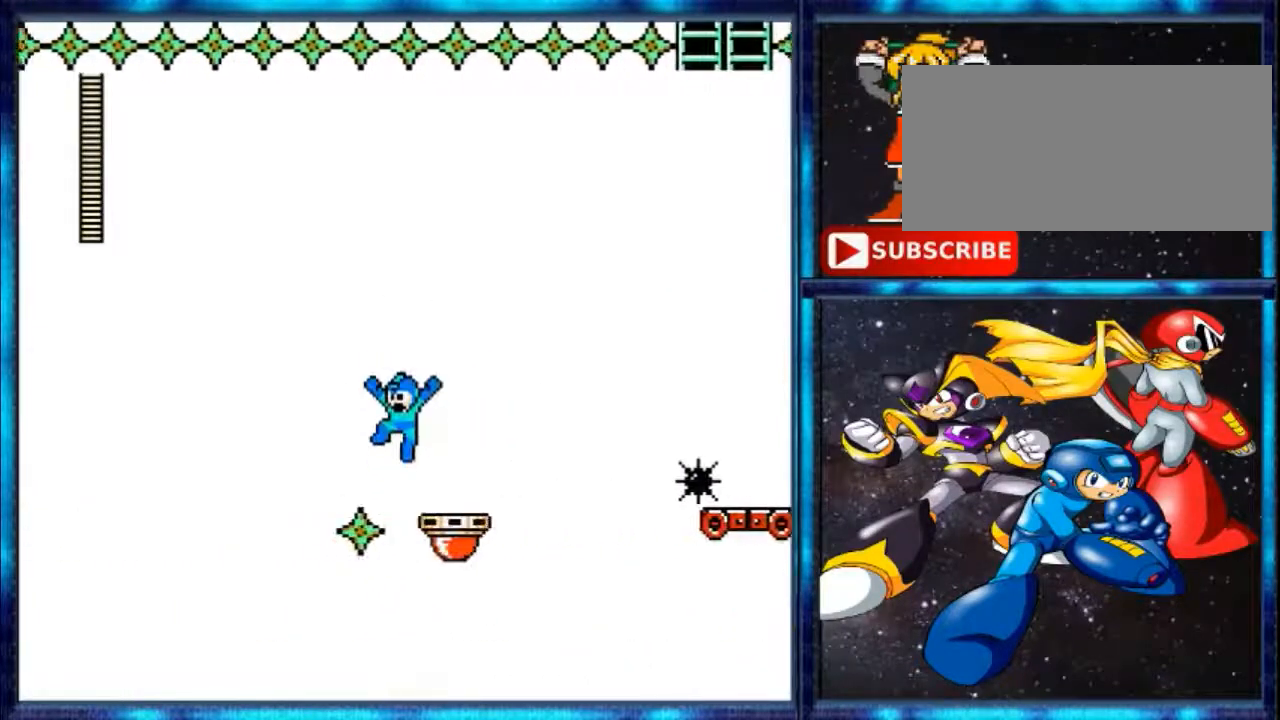
{"buttons": [], "events": [[400, "A", "up"]]}
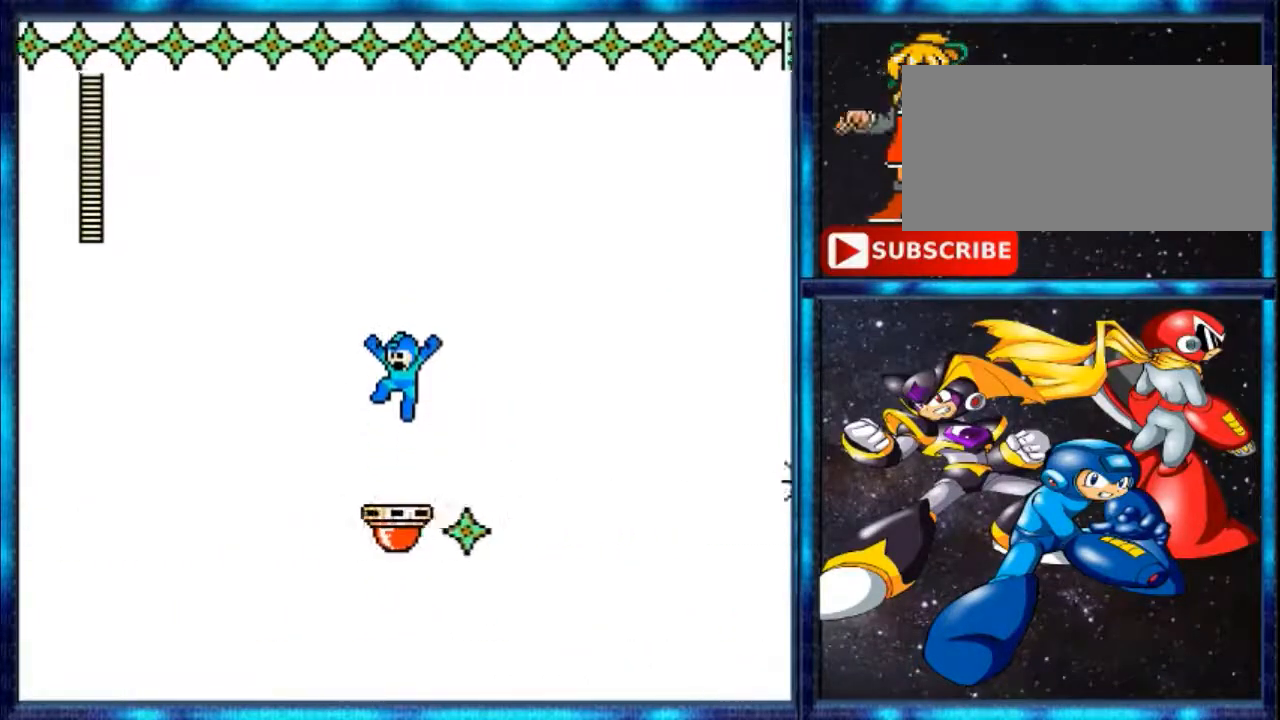
{"buttons": [], "events": []}
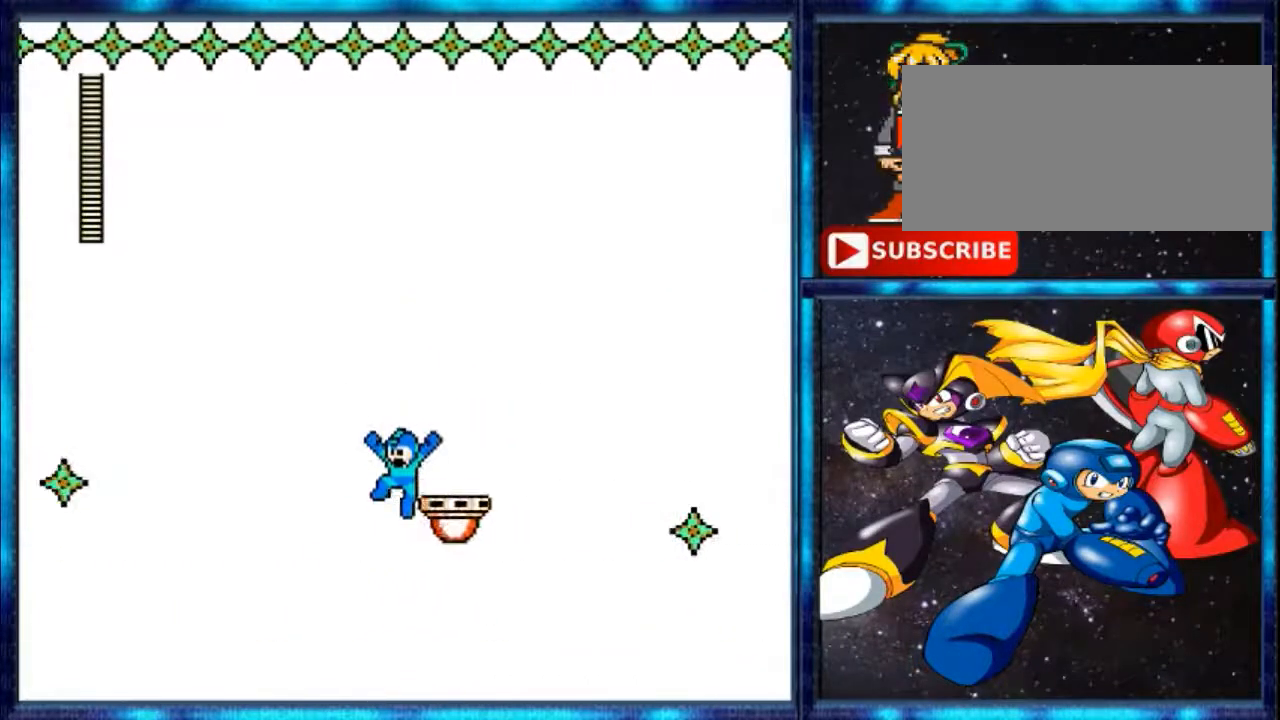
{"buttons": [], "events": []}
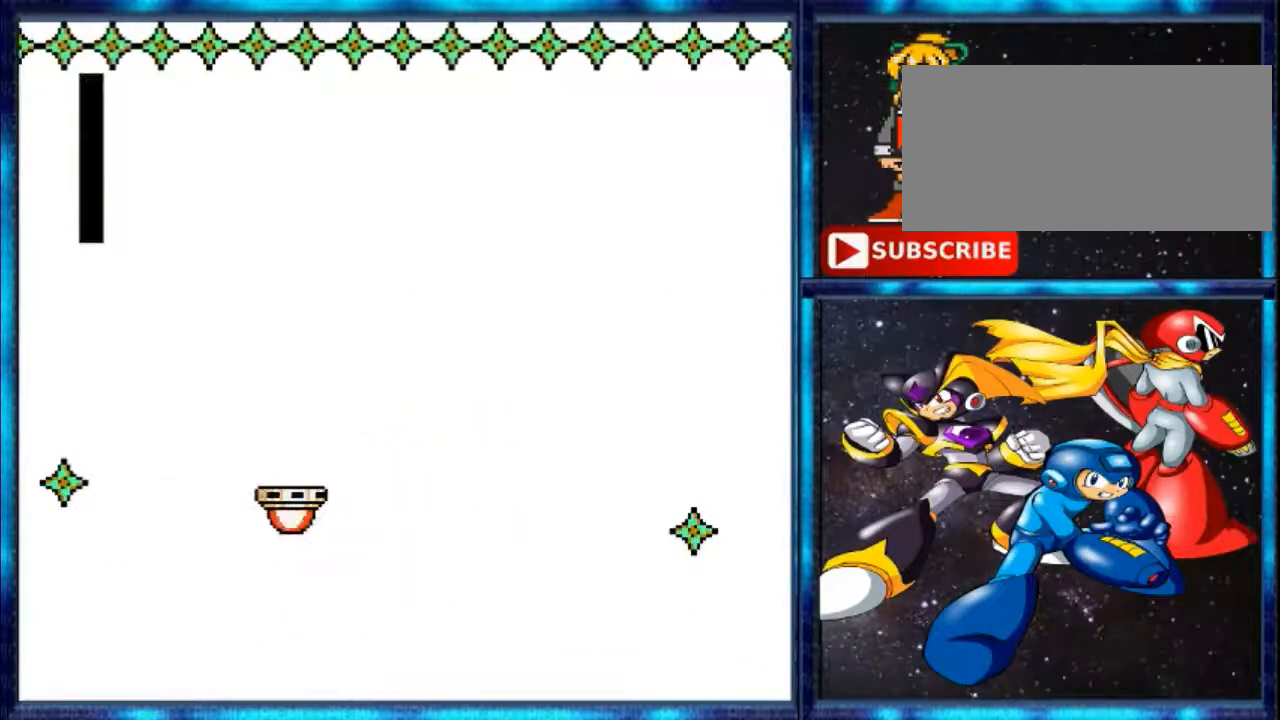
{"buttons": [], "events": []}